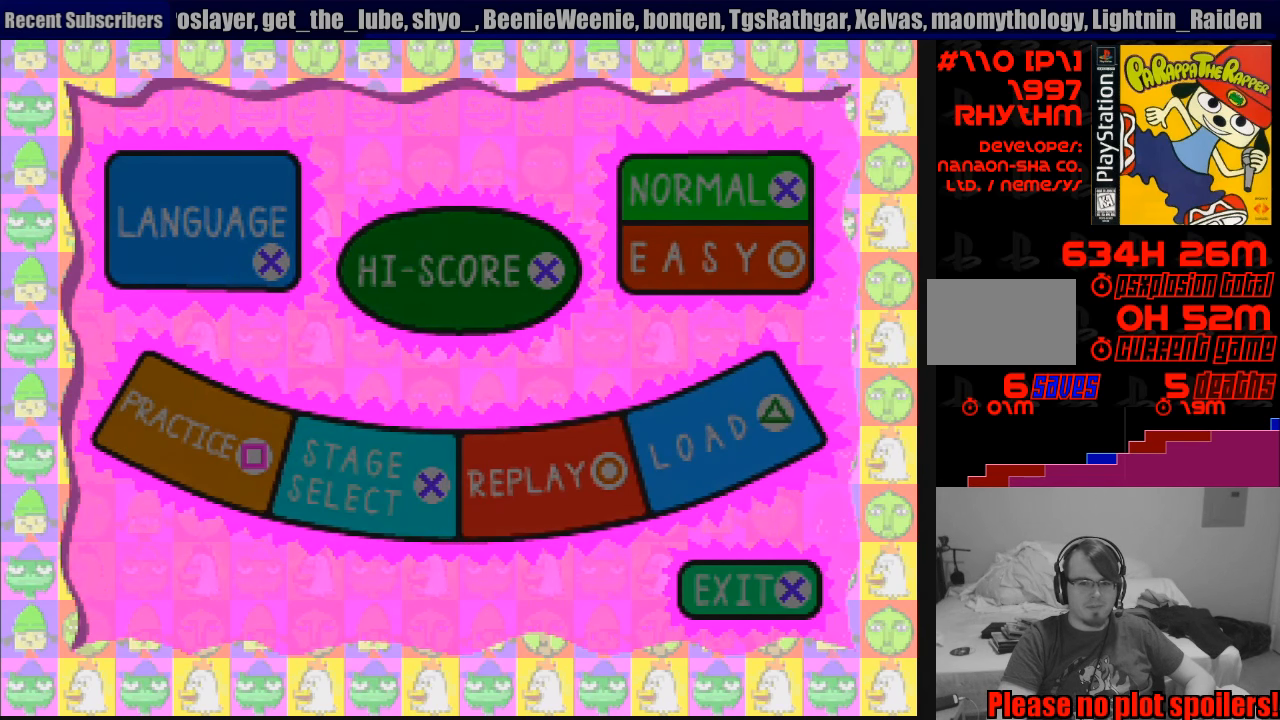
Gameplay with a controller (PlayStation layout); each line is a JSON object with the inputs held at the frame after it. "events" lists button and stick changes between this image and that frame as [ms after this image, input, new state], when the widget could be followed in between. Not read: L3 R3.
{"buttons": ["CROSS"], "events": [[500, "CROSS", "down"]]}
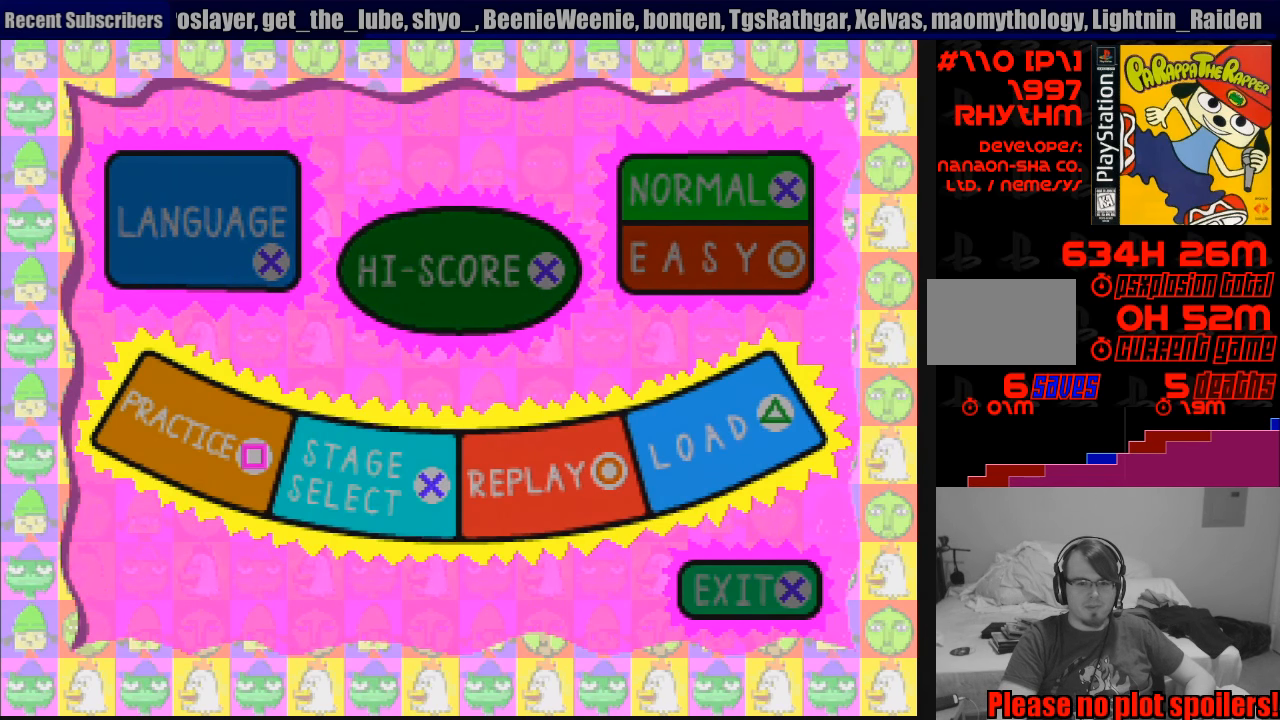
{"buttons": [], "events": [[150, "CROSS", "up"]]}
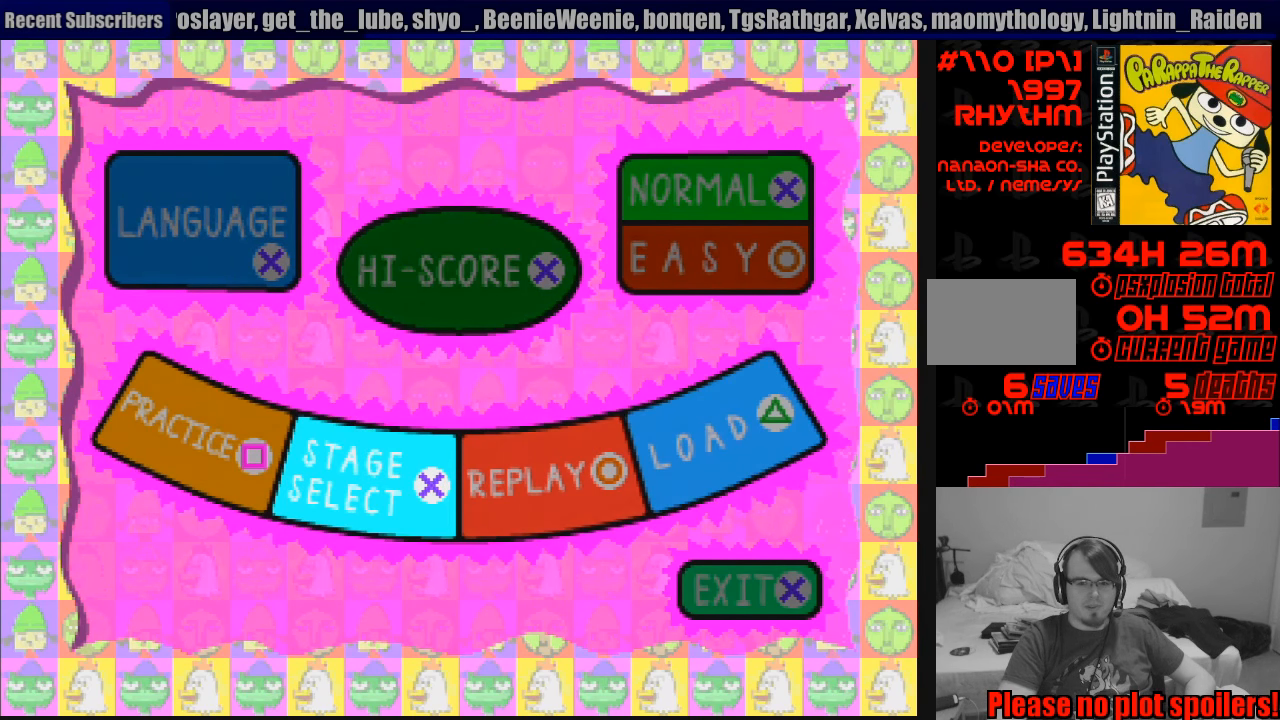
{"buttons": [], "events": []}
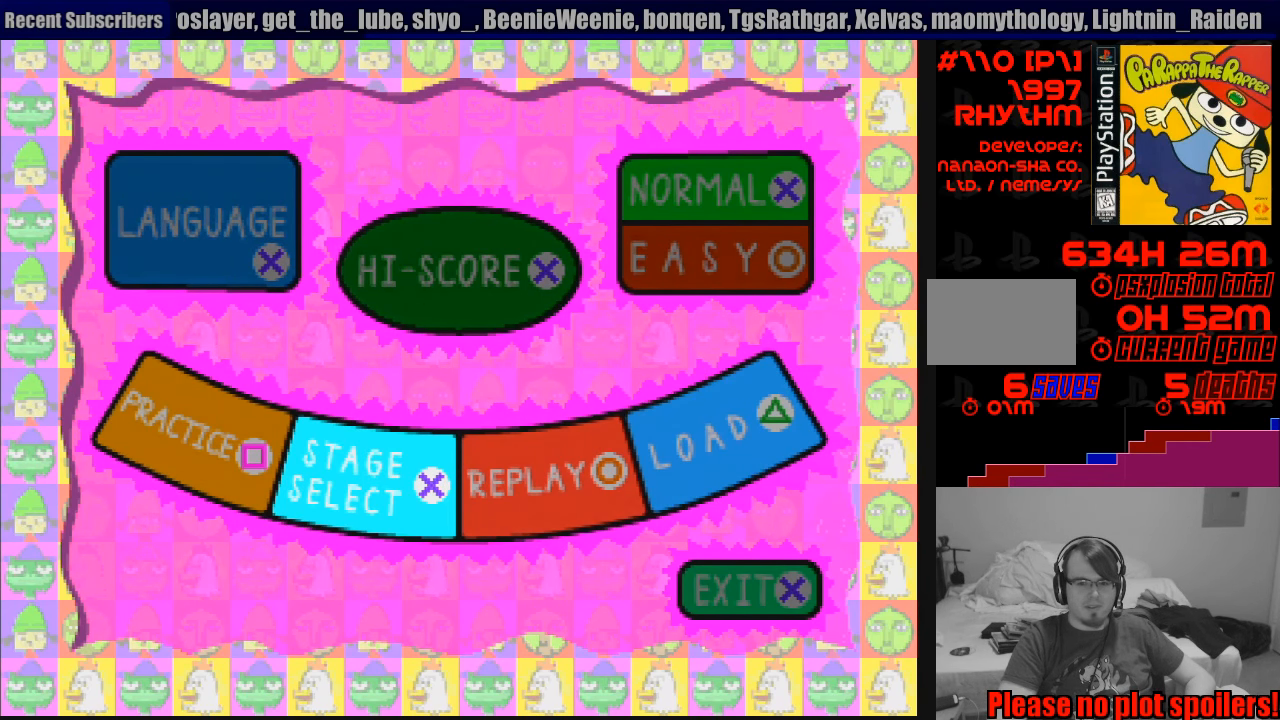
{"buttons": [], "events": []}
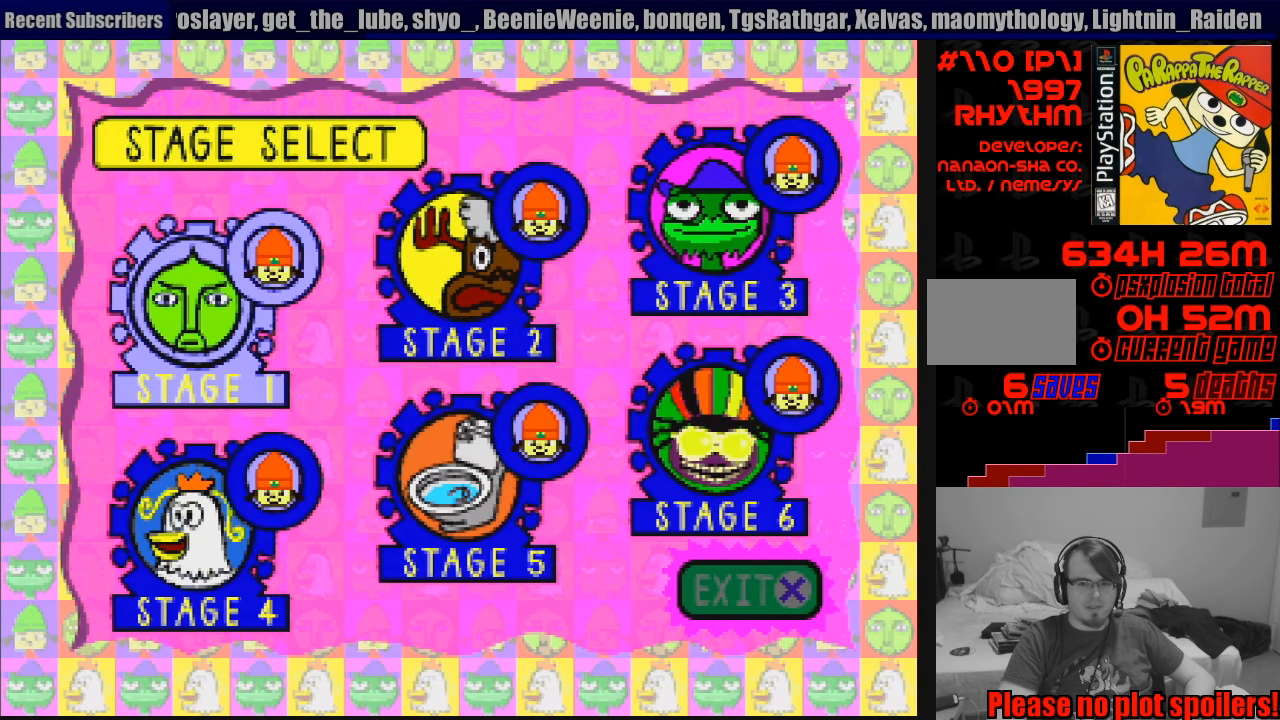
{"buttons": [], "events": []}
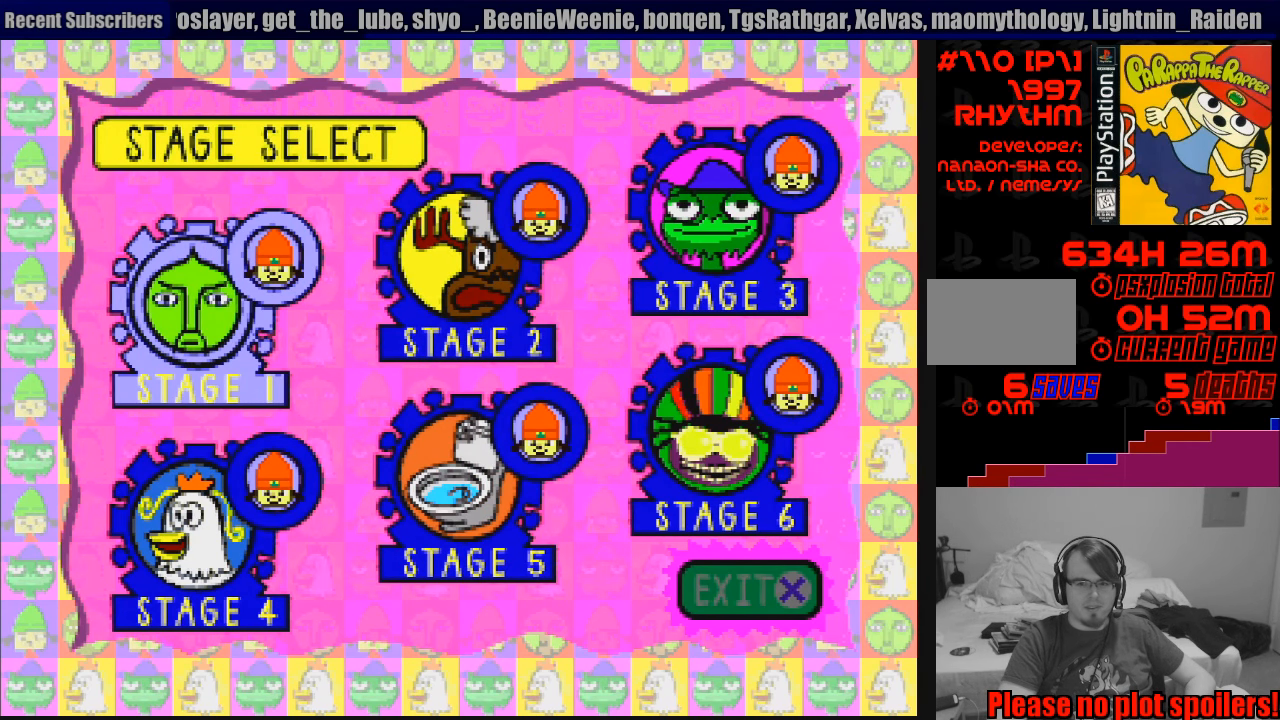
{"buttons": [], "events": [[200, "DPAD_RIGHT", "down"], [283, "DPAD_RIGHT", "up"]]}
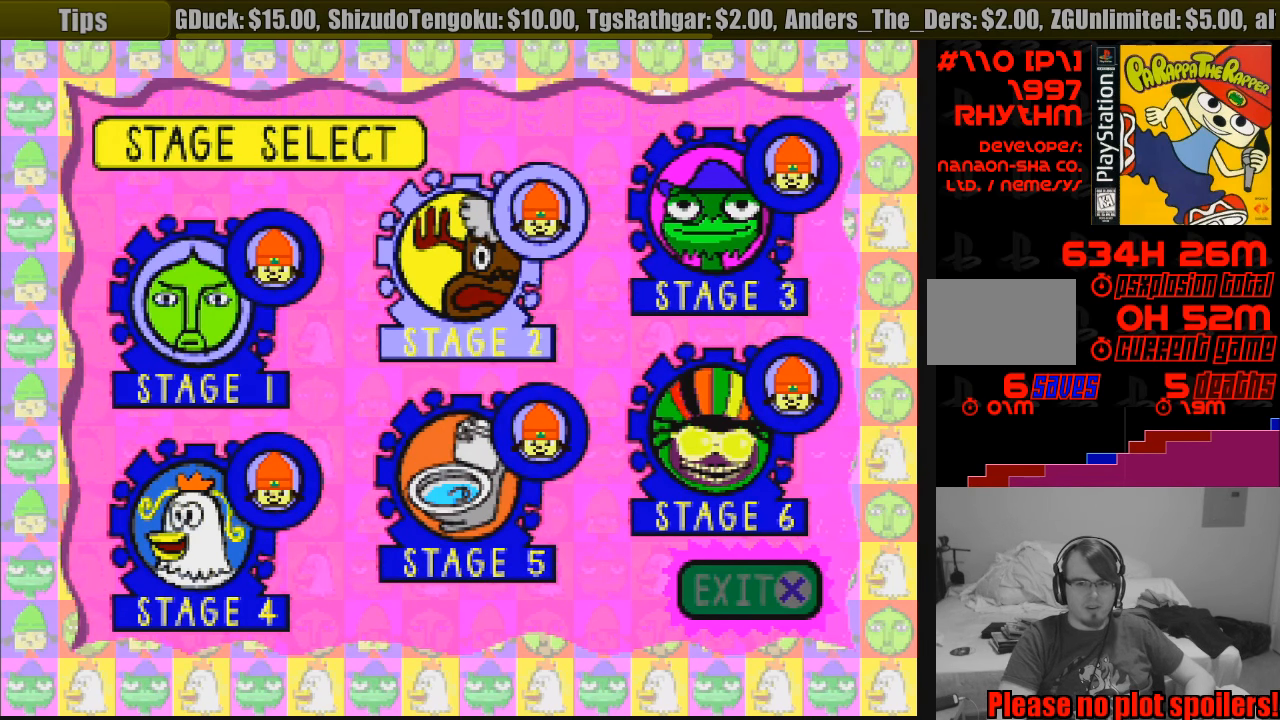
{"buttons": [], "events": [[200, "DPAD_RIGHT", "down"], [300, "DPAD_RIGHT", "up"]]}
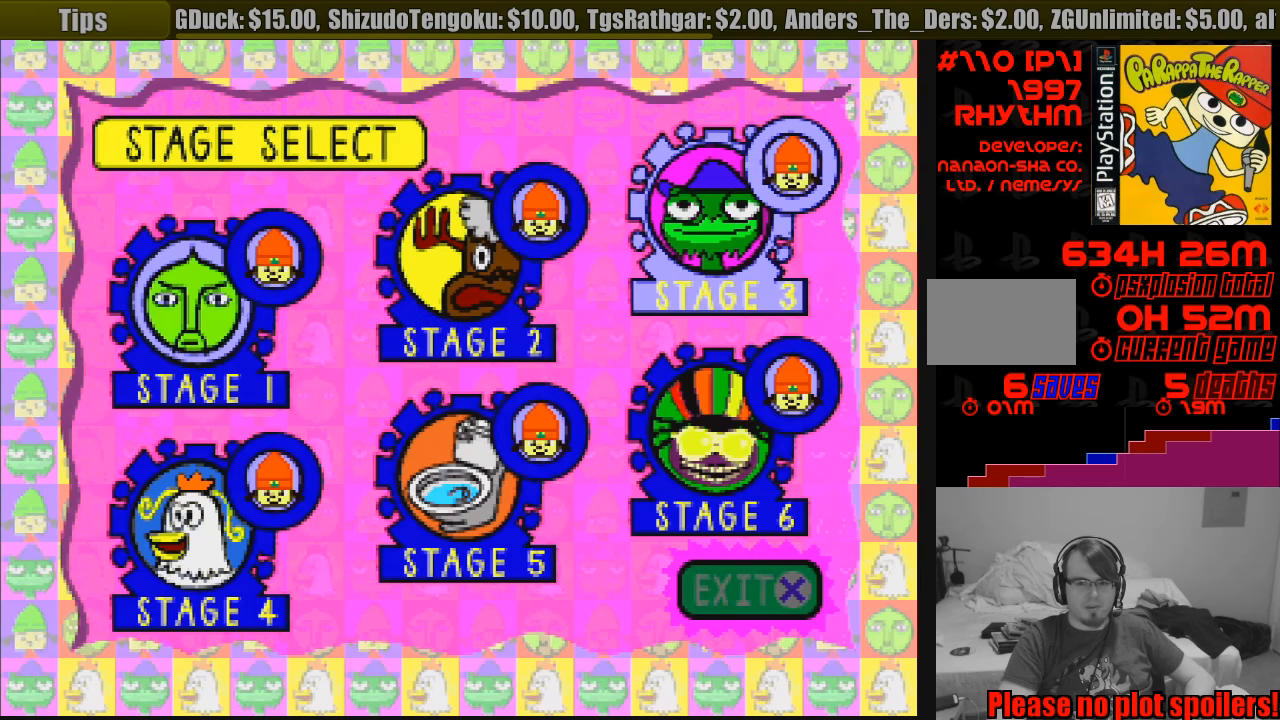
{"buttons": [], "events": [[50, "CROSS", "down"], [166, "CROSS", "up"]]}
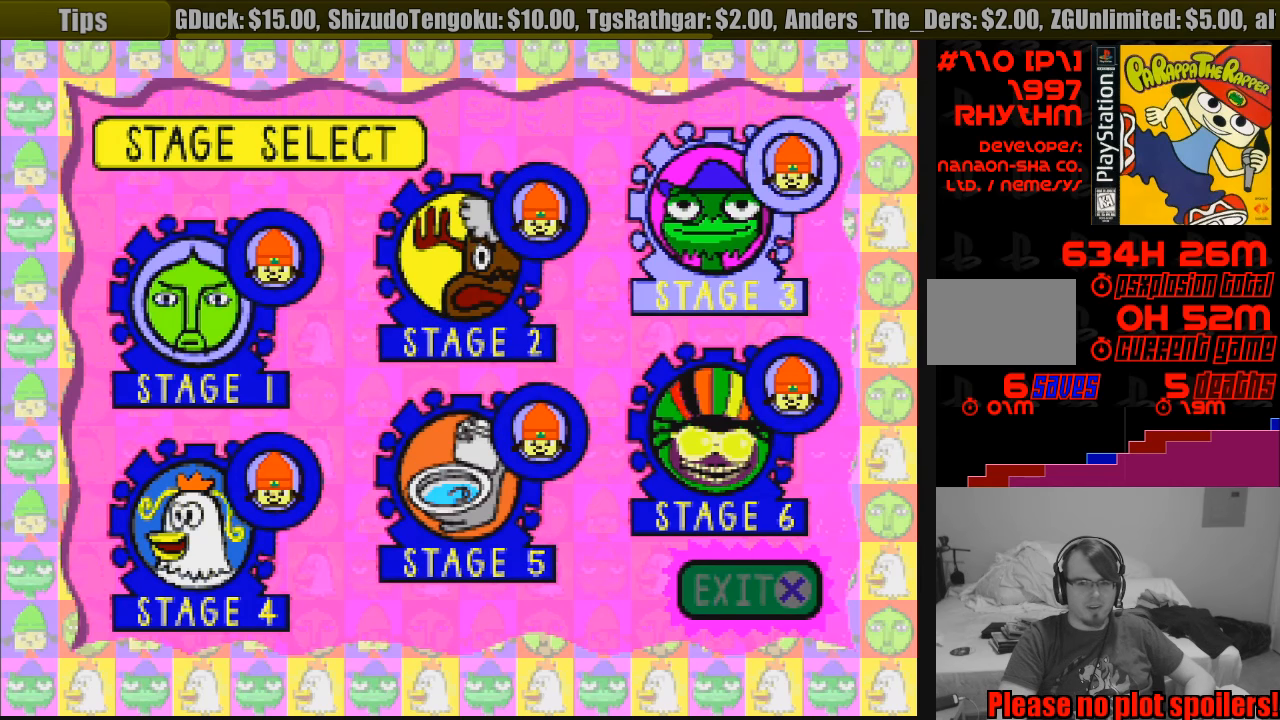
{"buttons": [], "events": []}
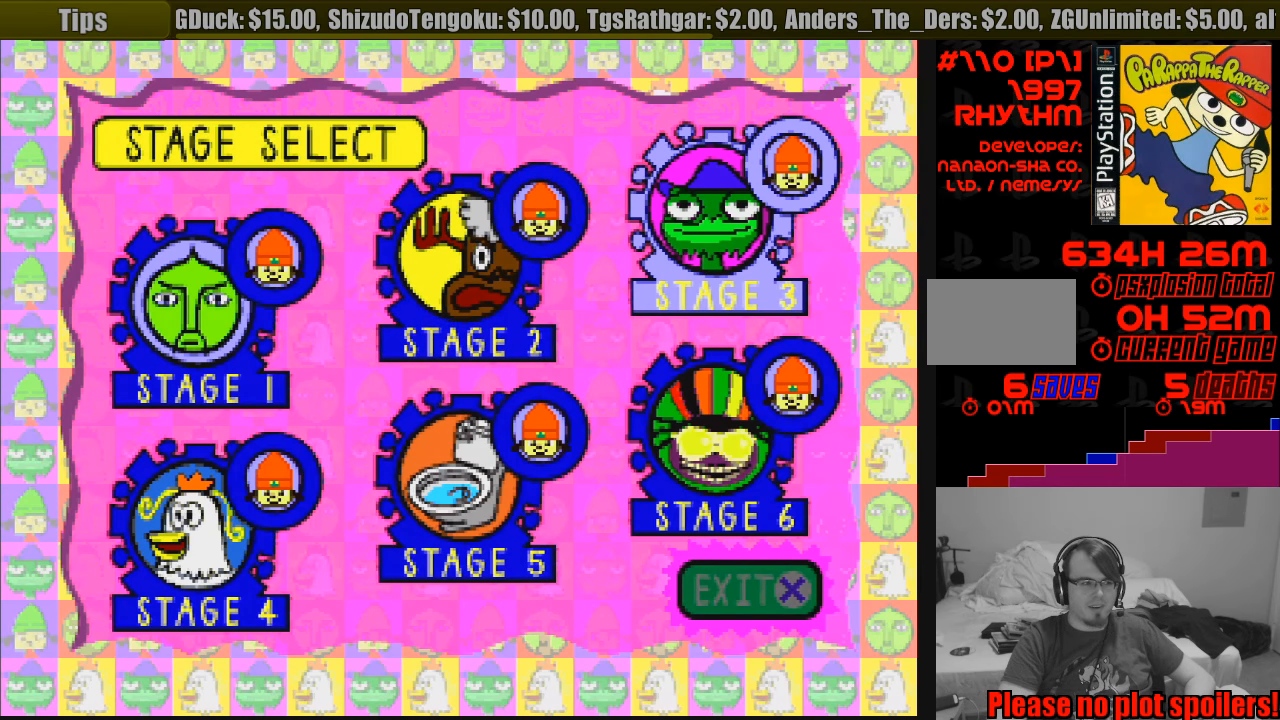
{"buttons": [], "events": []}
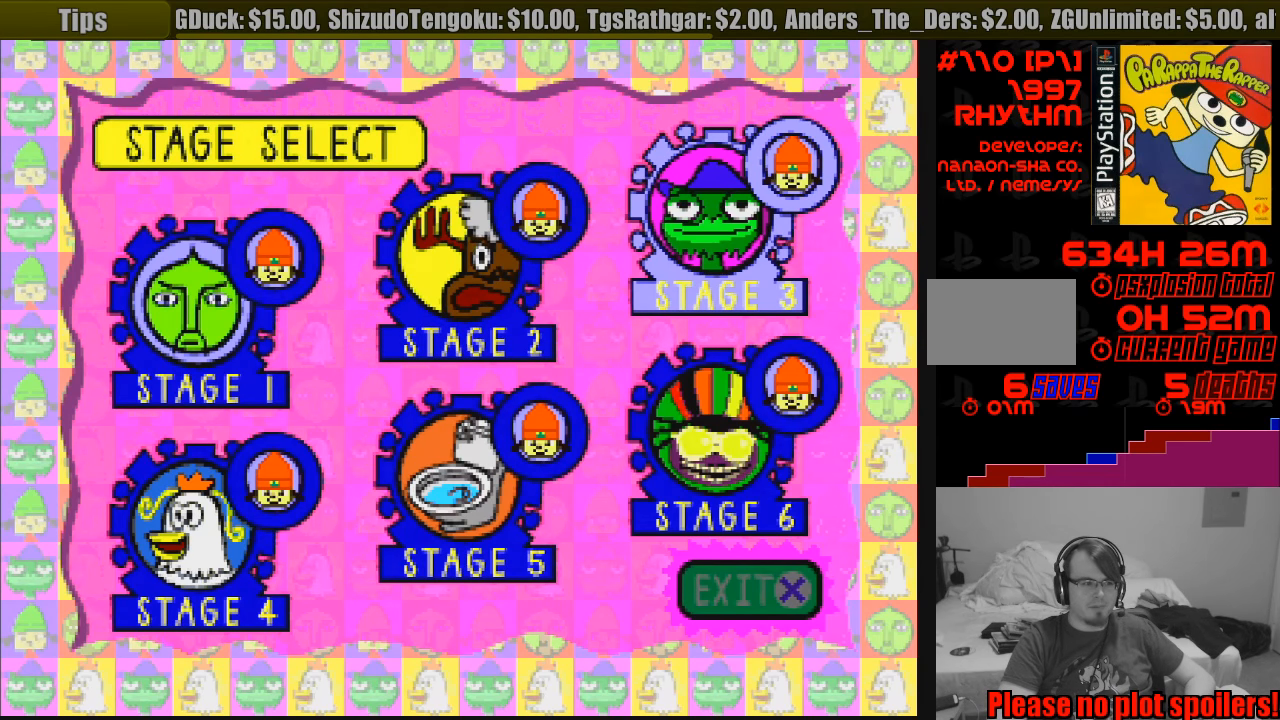
{"buttons": [], "events": []}
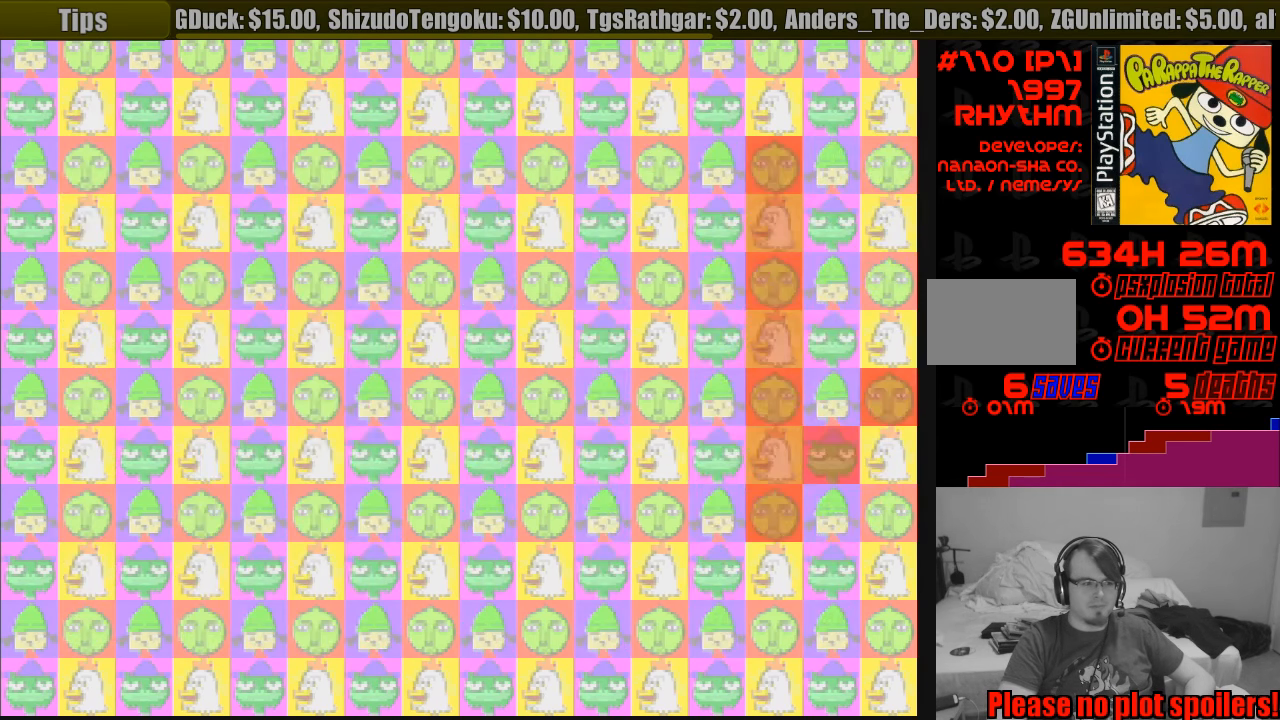
{"buttons": [], "events": []}
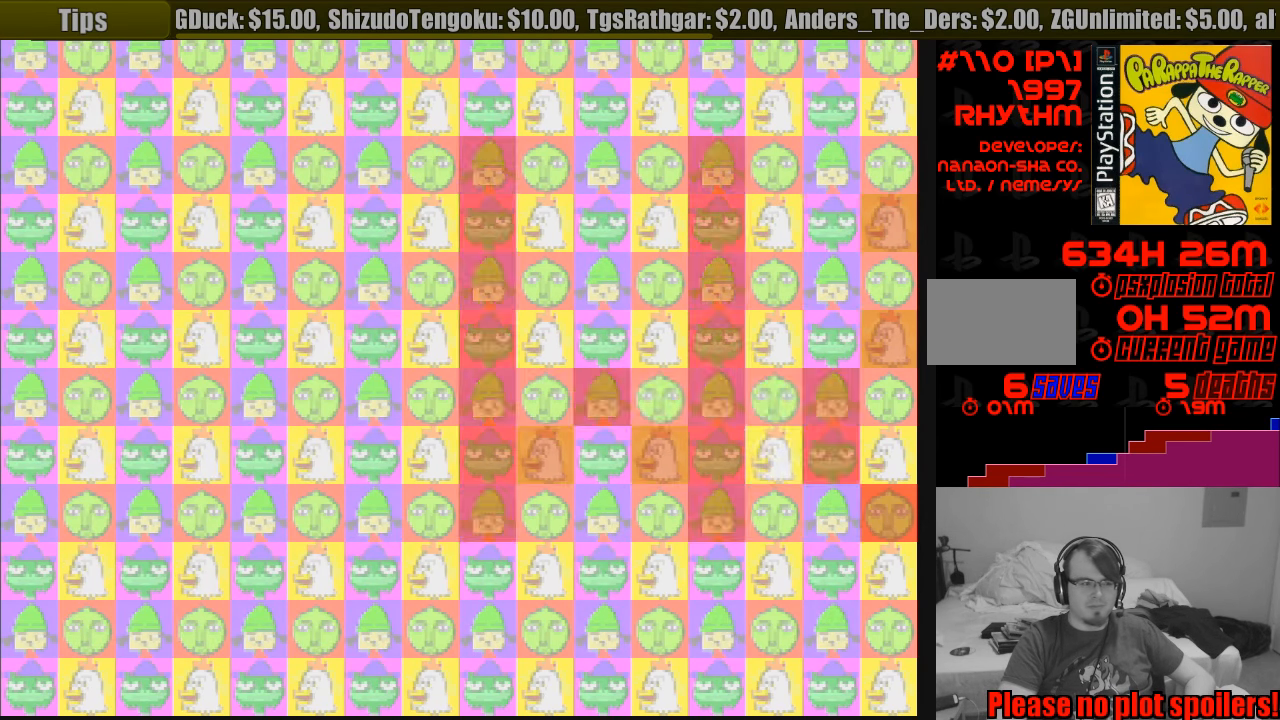
{"buttons": [], "events": []}
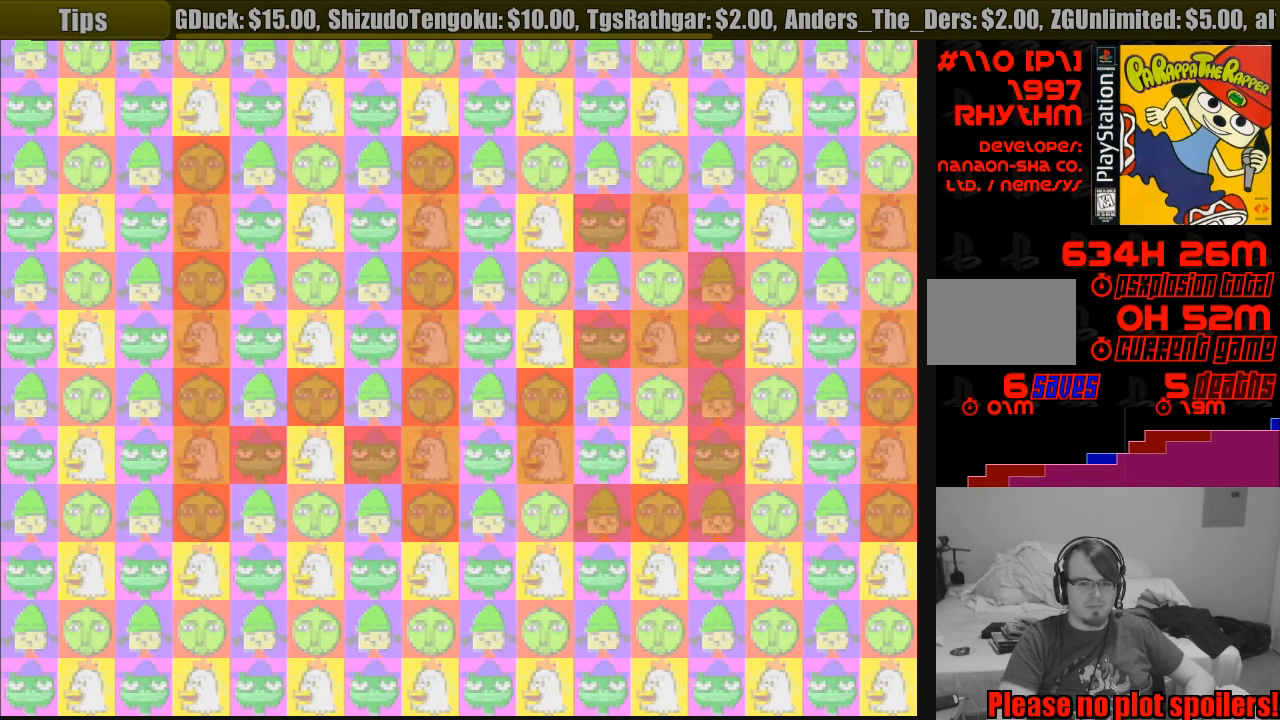
{"buttons": [], "events": []}
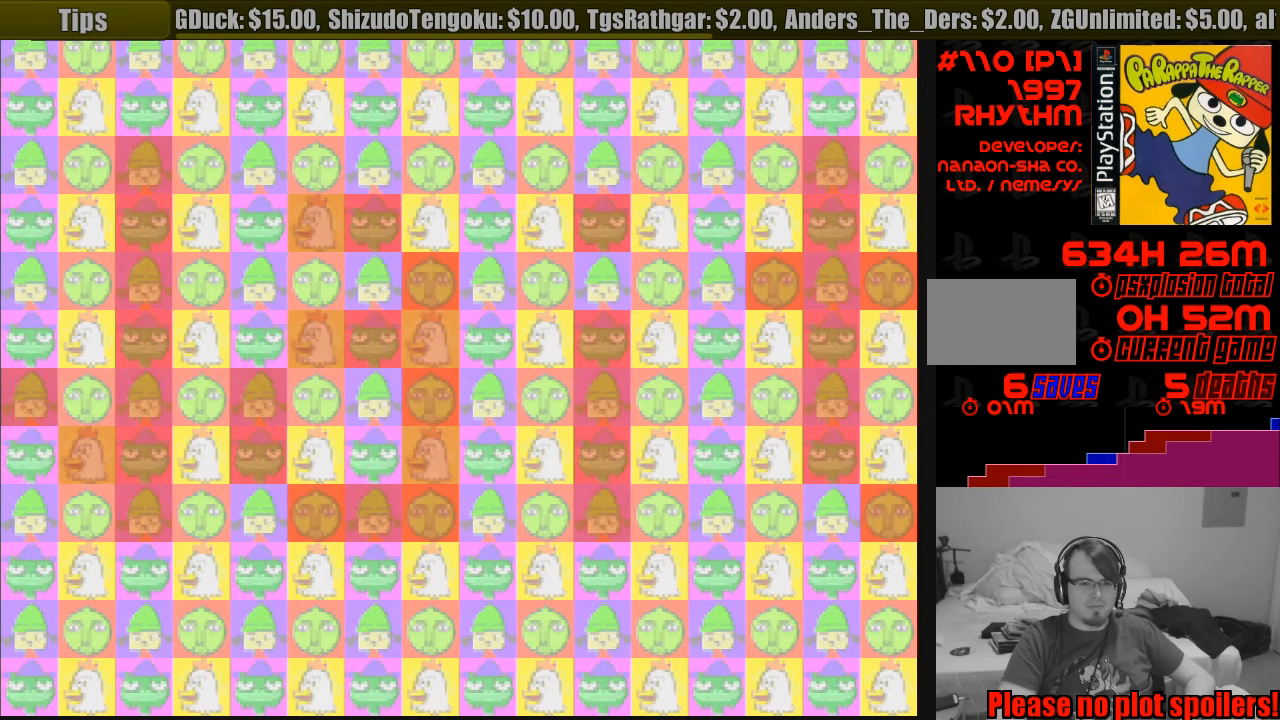
{"buttons": [], "events": []}
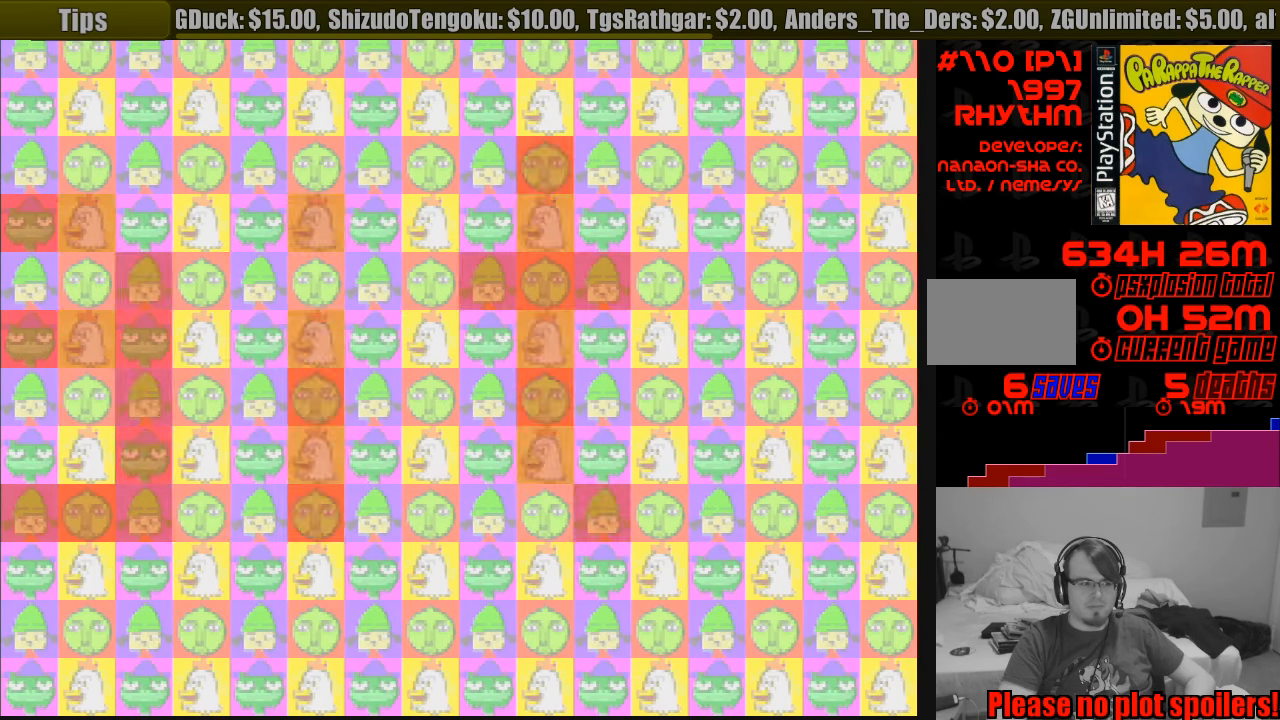
{"buttons": [], "events": []}
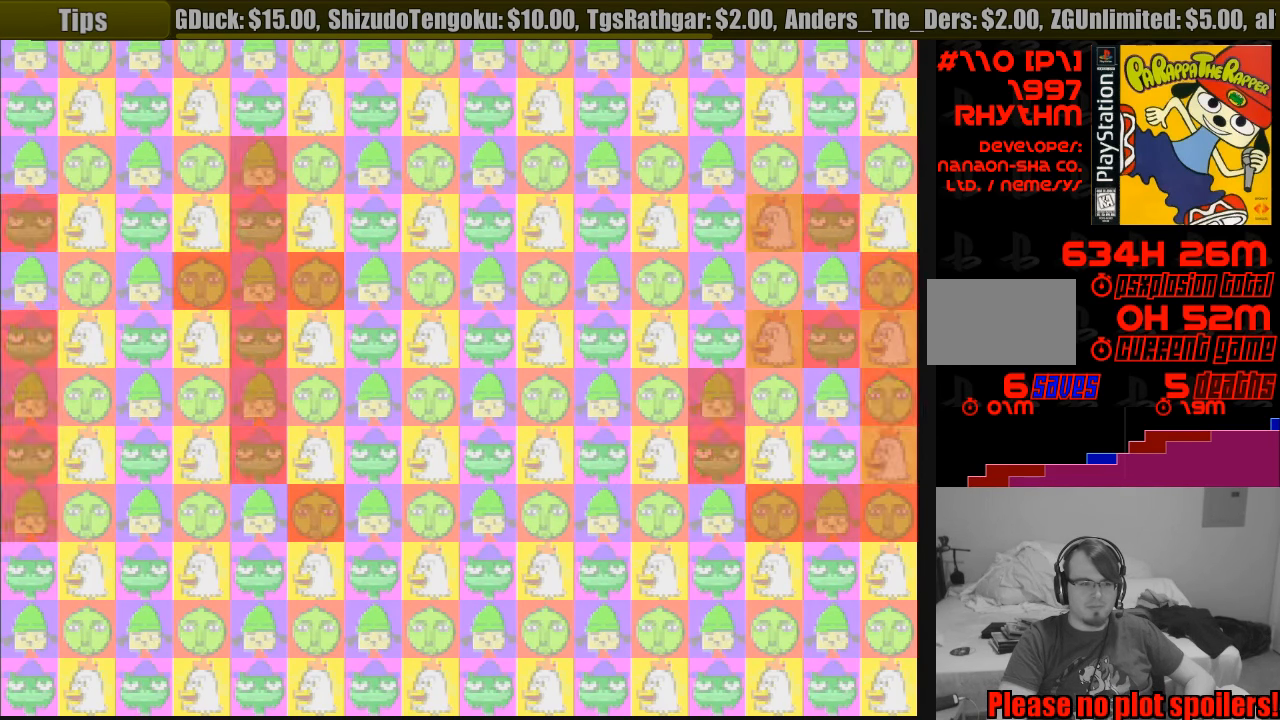
{"buttons": [], "events": []}